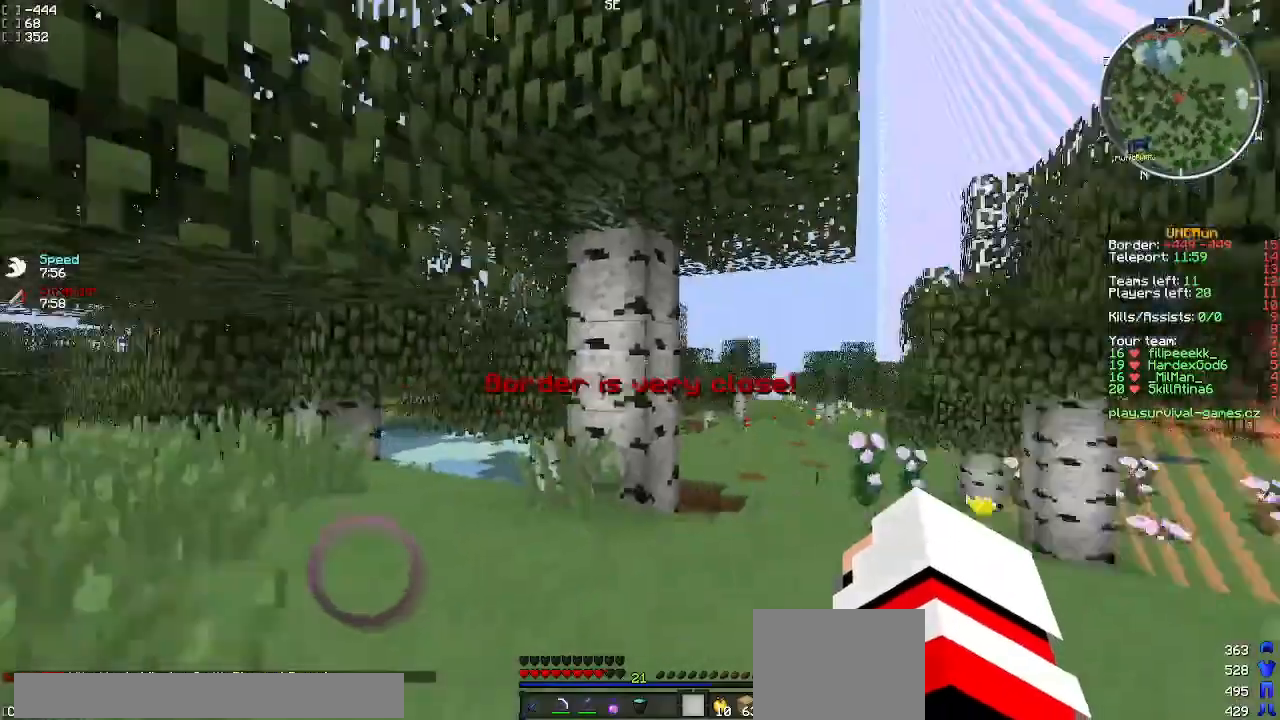
Gameplay with keyboard; each line is a JSON object with the keys held at the frame after it. "events" lists presses ("down") and releases ("up") of "a", "d", "s" and "w" between this image and that frame as [ms after this image, input, new state], when the widget could be followed in between. No other keys are recorded. Mouse input is not recorded.
{"keys": ["w"], "events": [[100, "d", "down"], [100, "w", "down"], [334, "d", "up"]]}
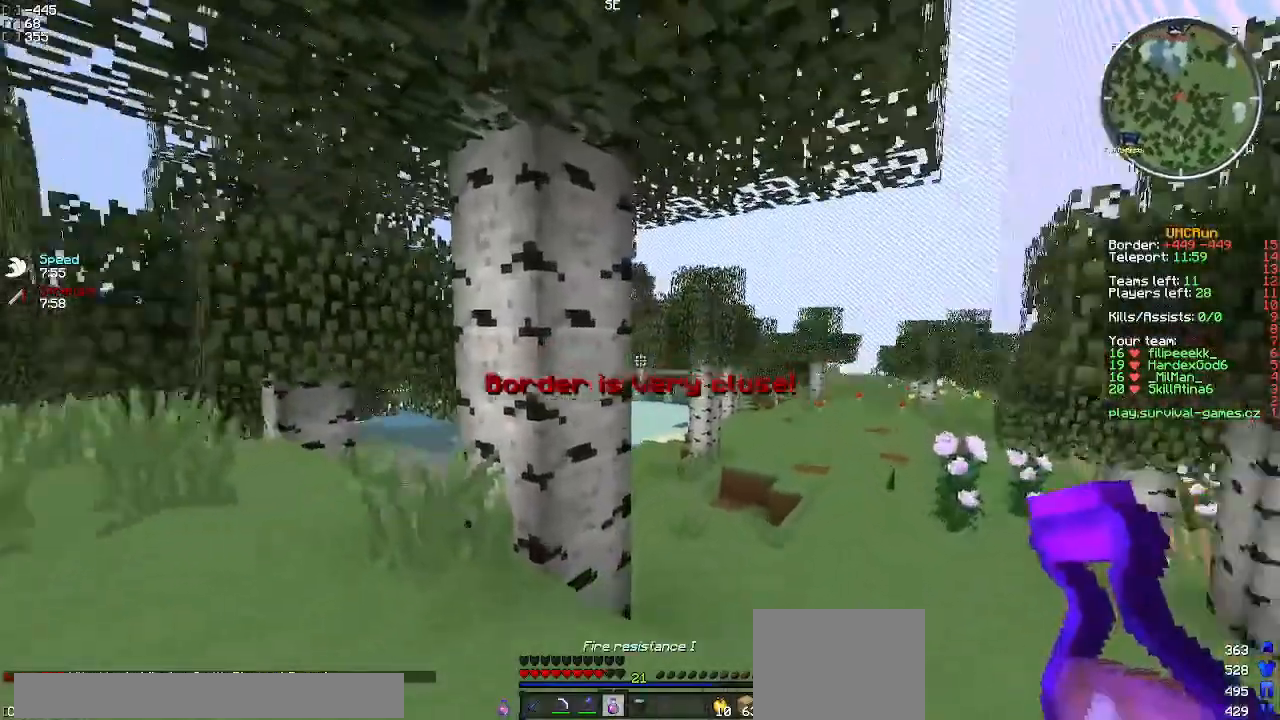
{"keys": ["d", "w"], "events": [[66, "d", "down"]]}
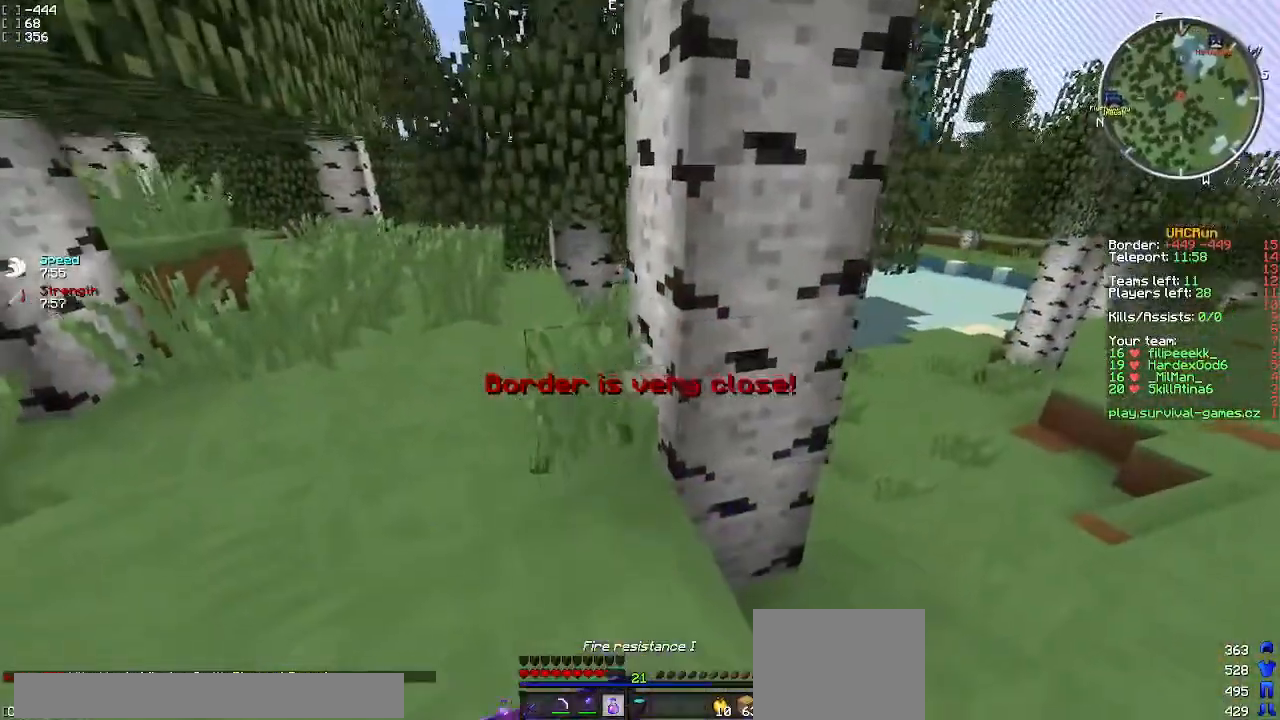
{"keys": ["d"], "events": [[367, "w", "up"]]}
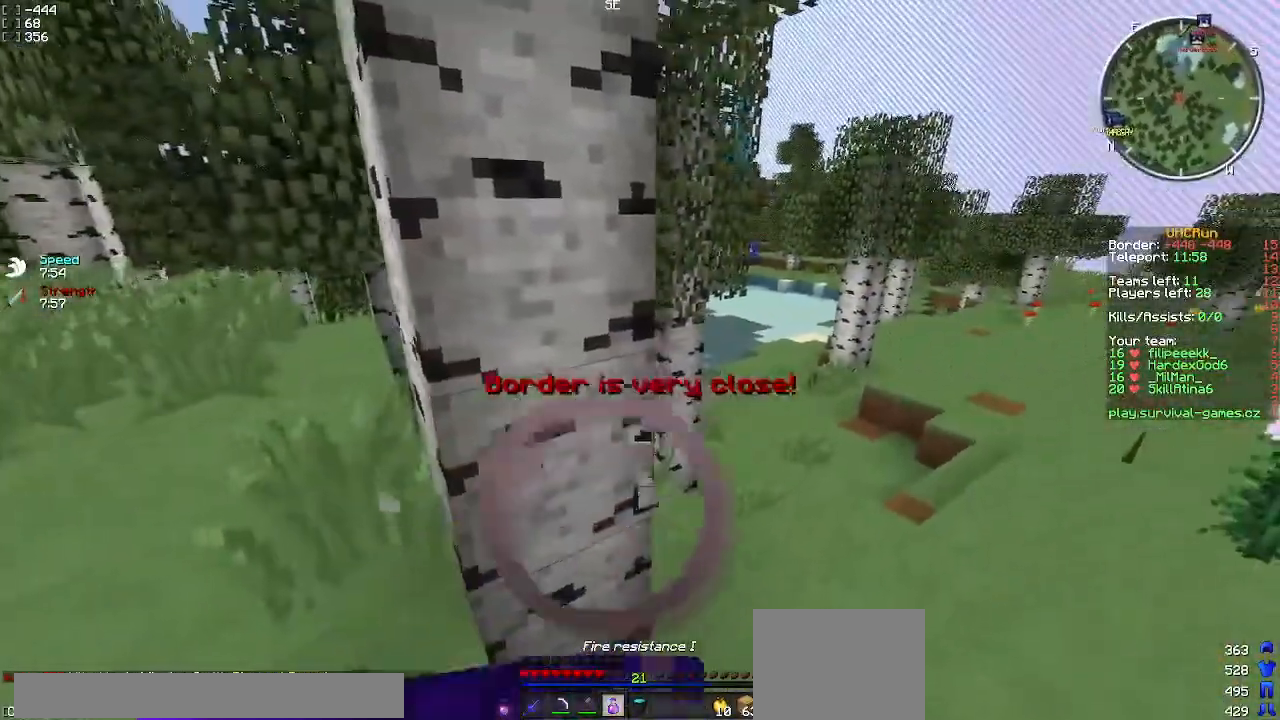
{"keys": ["d", "w"], "events": [[33, "w", "down"]]}
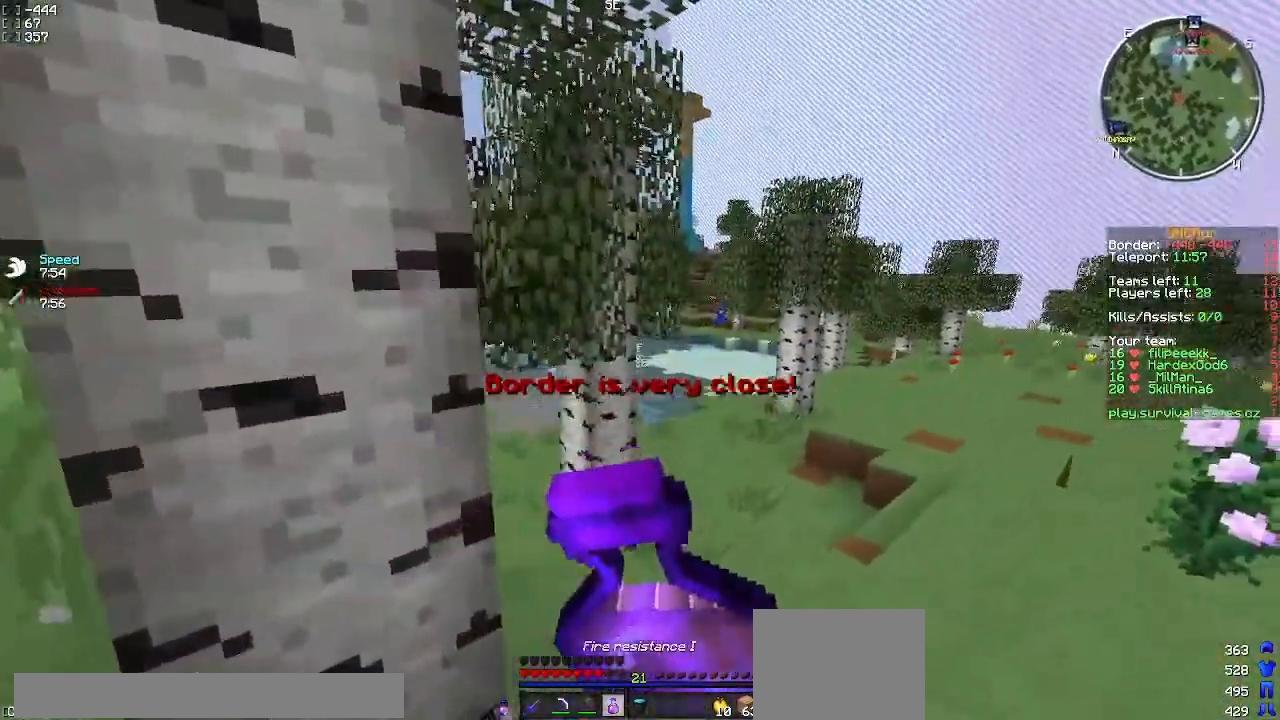
{"keys": ["d", "w"], "events": []}
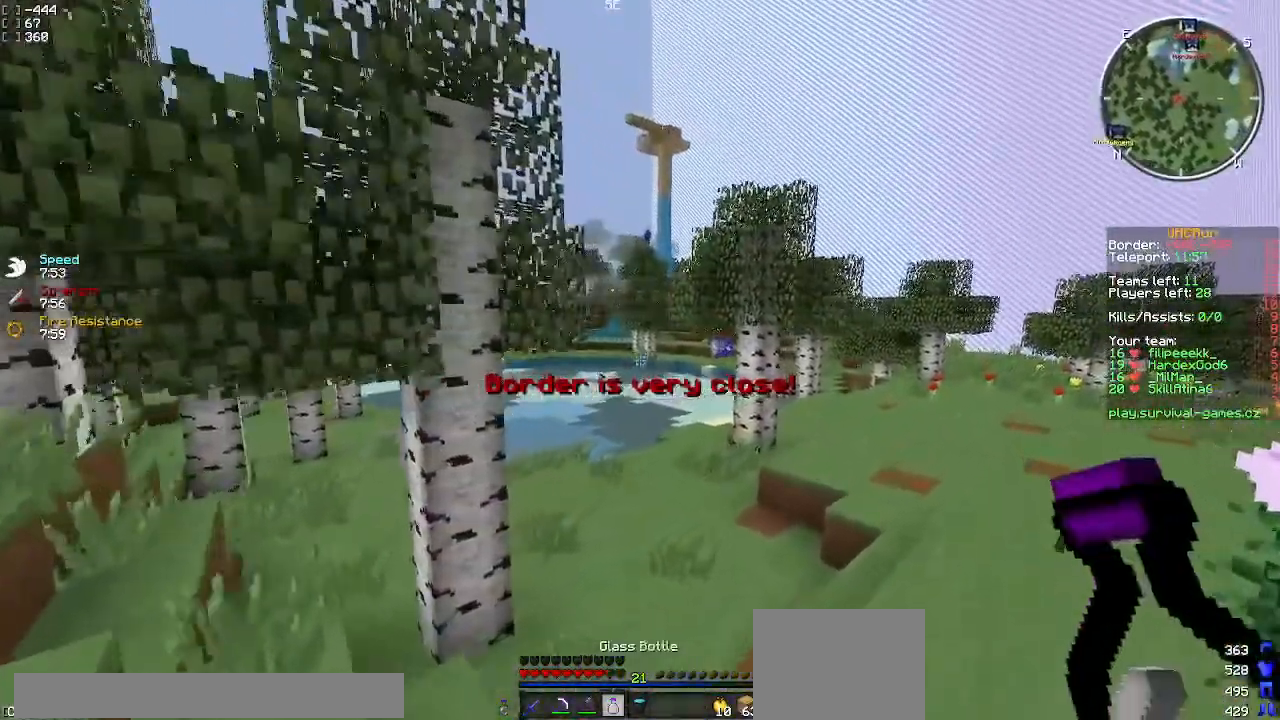
{"keys": ["w"], "events": [[66, "d", "up"]]}
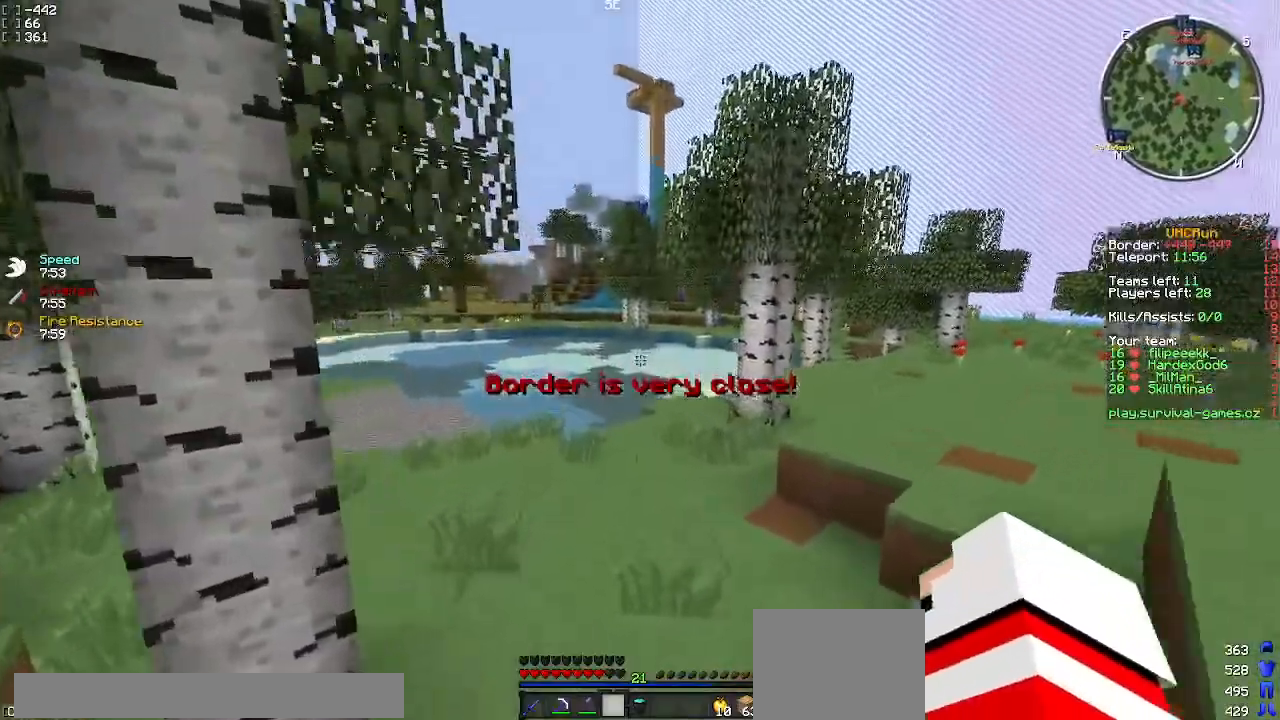
{"keys": ["a", "w"], "events": [[384, "a", "down"]]}
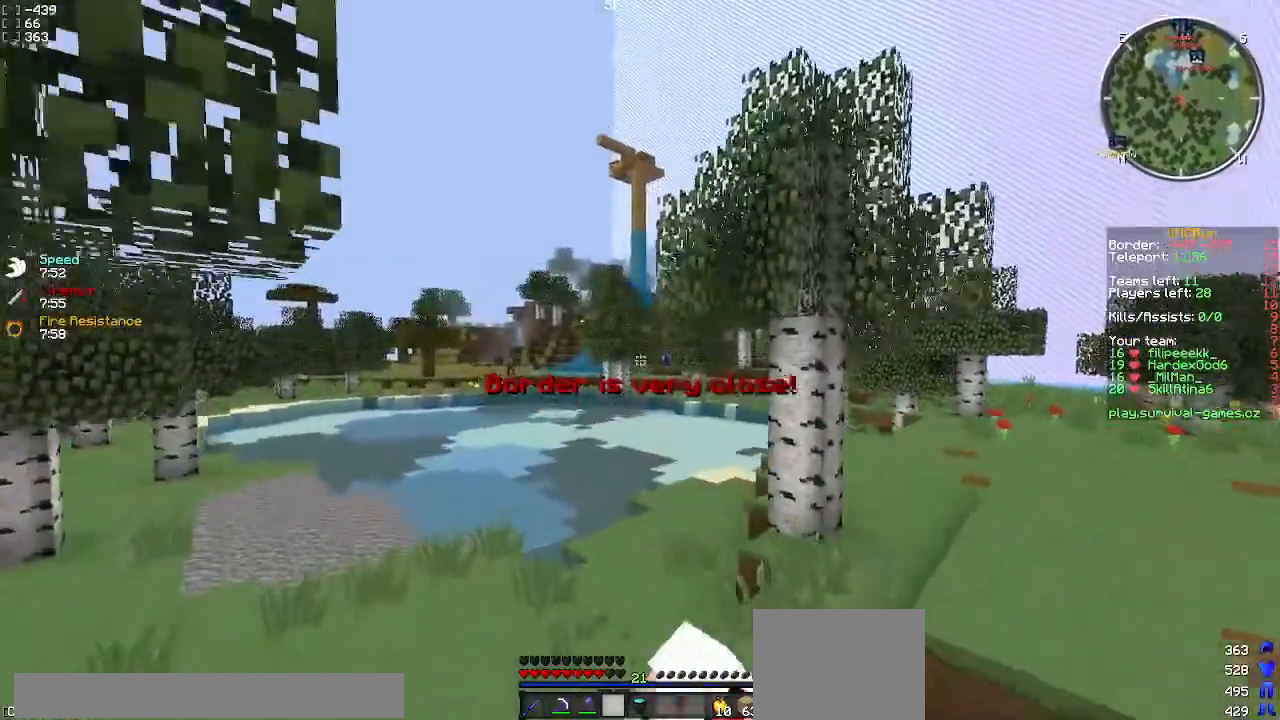
{"keys": ["w"], "events": [[467, "a", "up"]]}
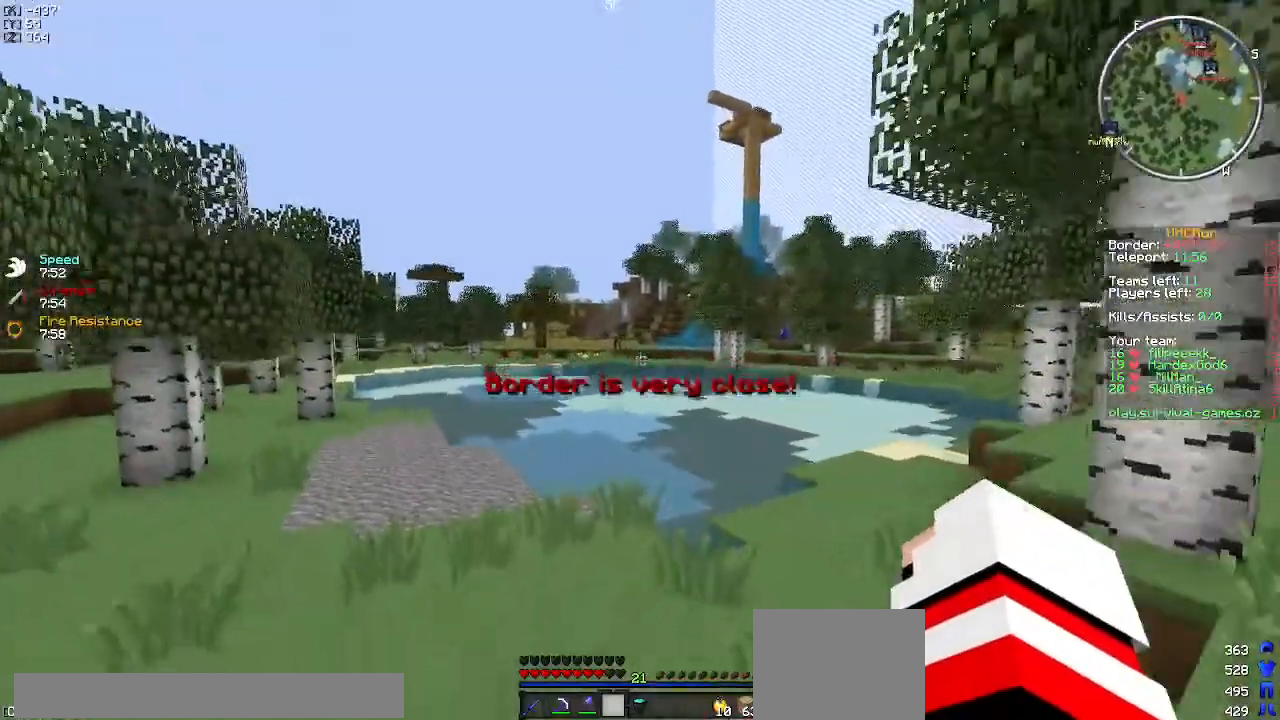
{"keys": ["a"], "events": [[34, "a", "down"], [434, "w", "up"]]}